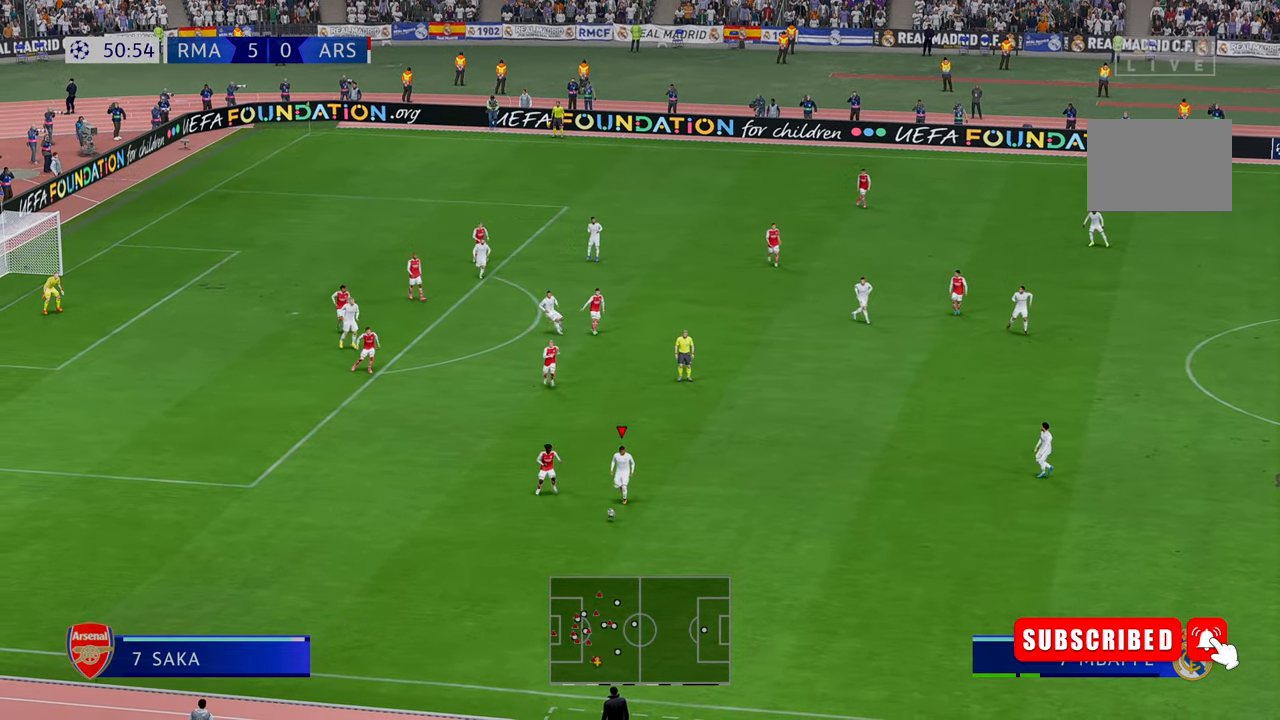
Gameplay with a controller (Xbox layout); each line is a JSON object with the inputs held at the frame after it. "events" lists button and stick changes between this image and that frame as [ms after this image, input, new state], when the widget could be followed in between. Not read: L3 R3.
{"buttons": ["R2"], "left_stick": "up-right", "right_stick": "center", "events": []}
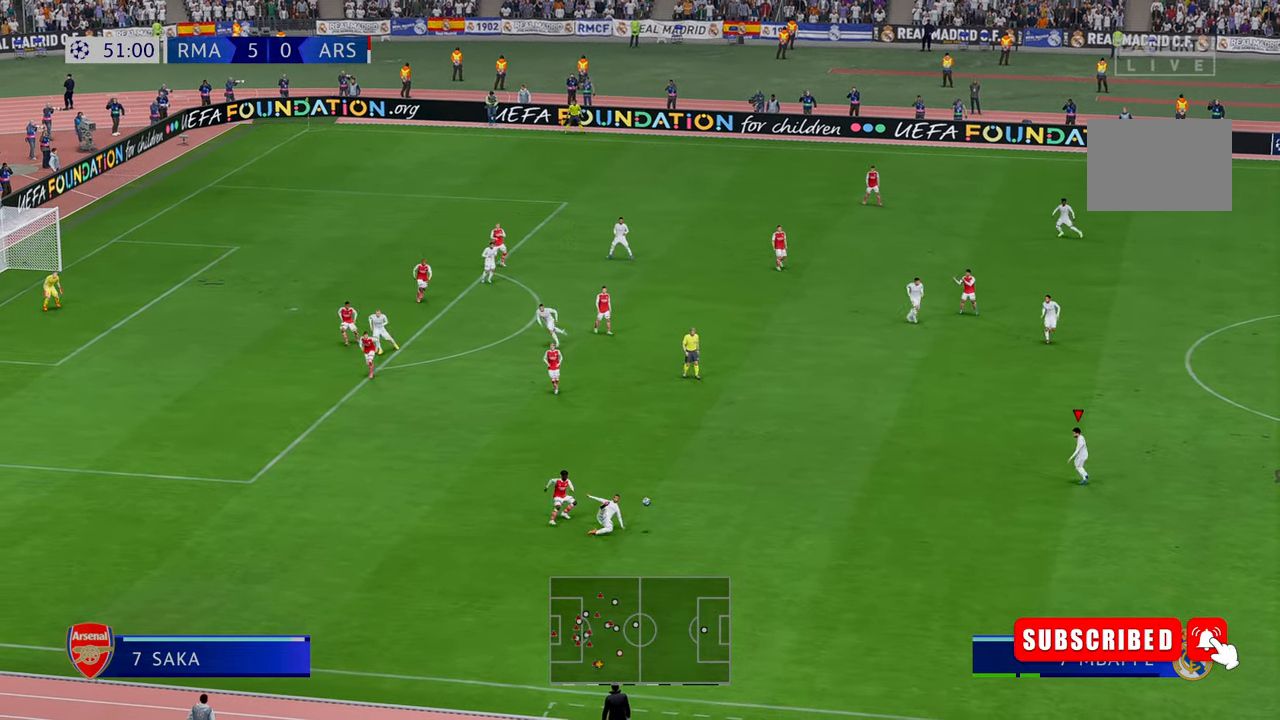
{"buttons": ["R2"], "left_stick": "up-left", "right_stick": "center", "events": [[100, "left_stick", "up"], [334, "left_stick", "up-left"]]}
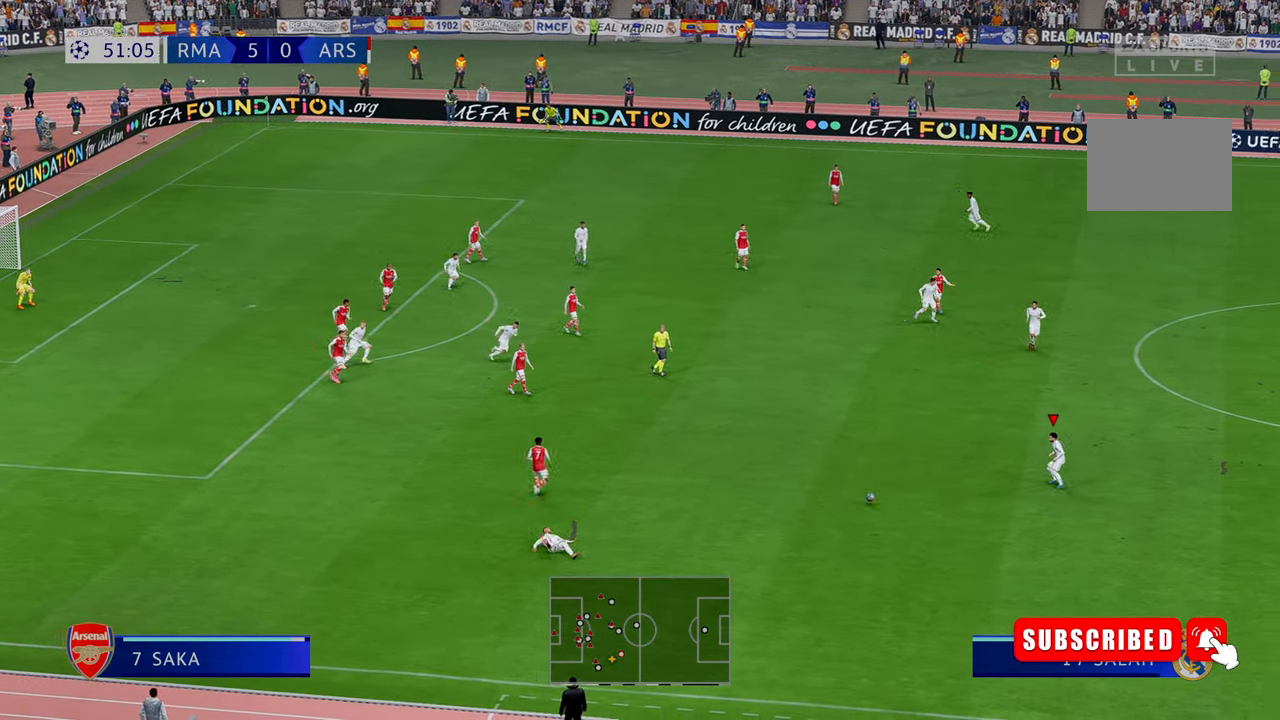
{"buttons": ["R2"], "left_stick": "up-left", "right_stick": "center", "events": []}
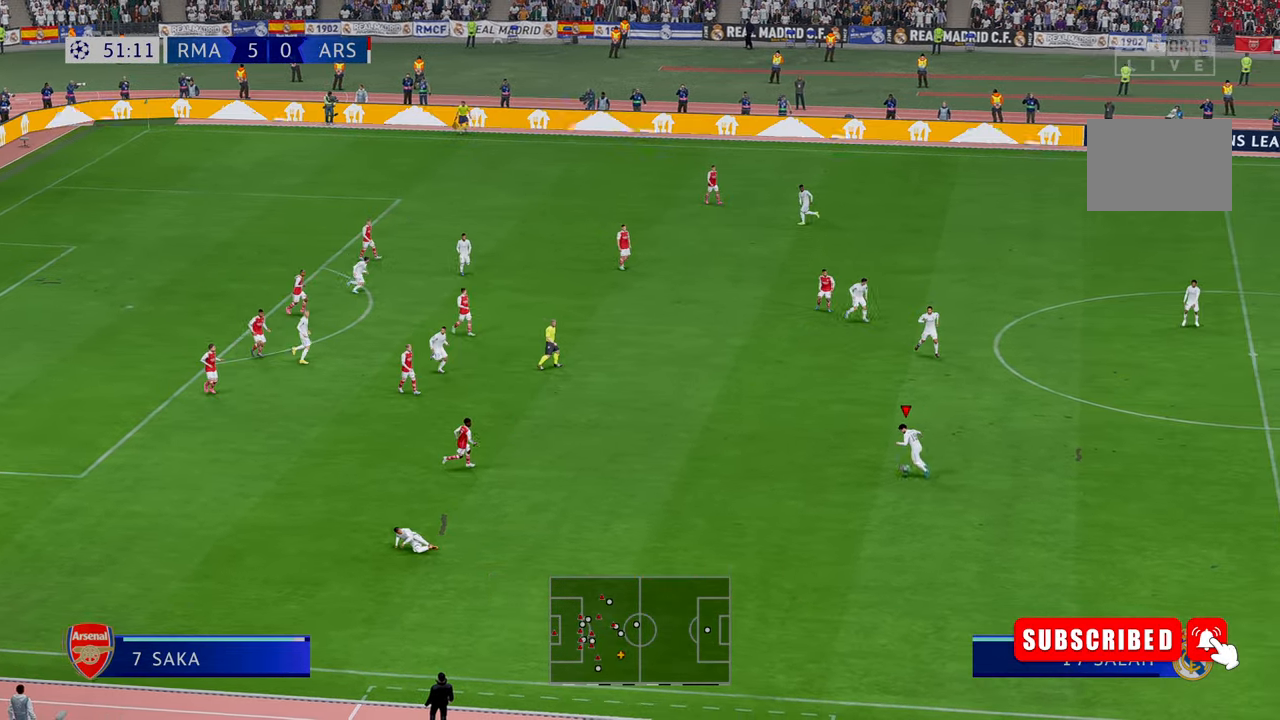
{"buttons": ["R2"], "left_stick": "left", "right_stick": "center", "events": [[334, "left_stick", "left"]]}
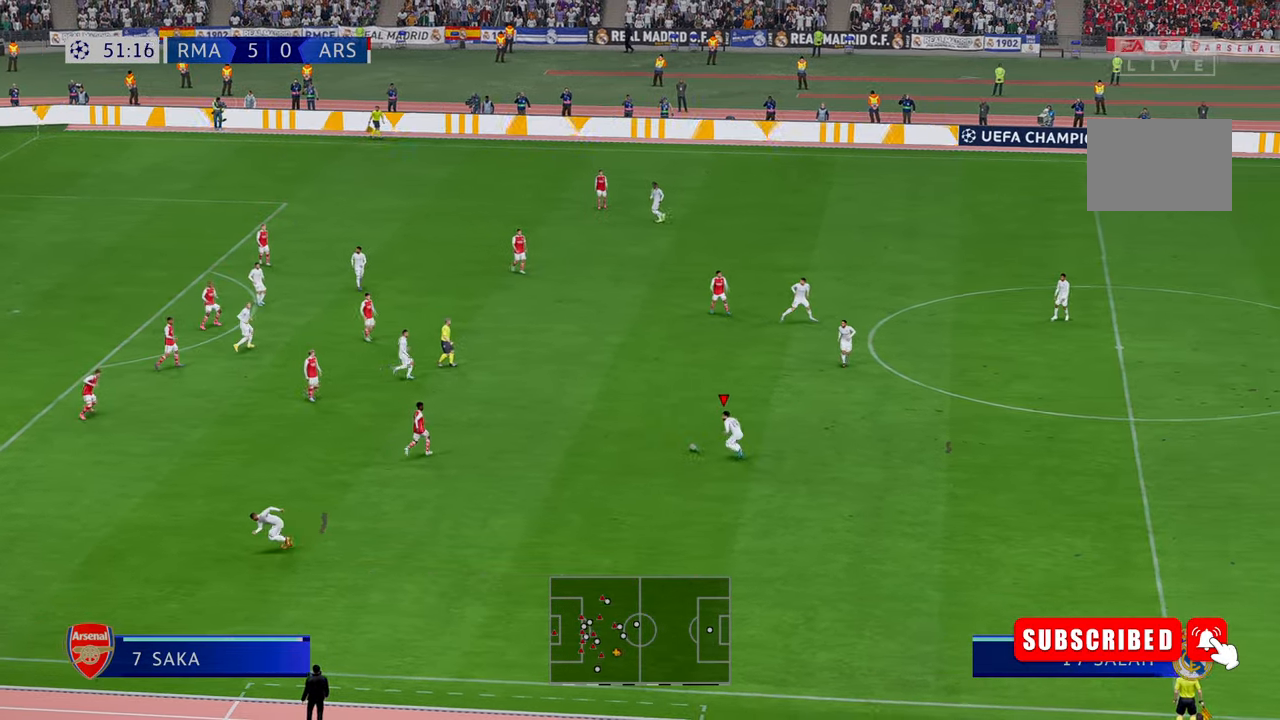
{"buttons": ["R2"], "left_stick": "down-left", "right_stick": "center", "events": [[100, "left_stick", "down-left"], [234, "Y", "down"], [417, "Y", "up"]]}
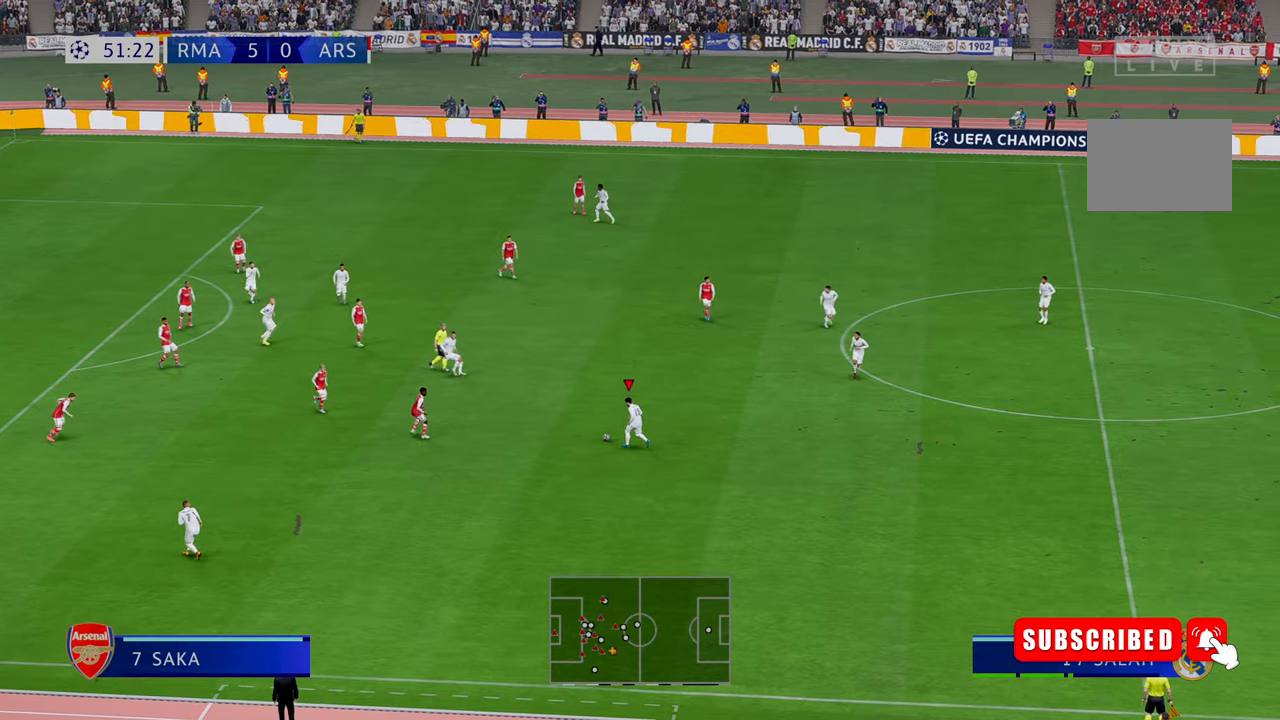
{"buttons": ["R2"], "left_stick": "down-left", "right_stick": "center", "events": []}
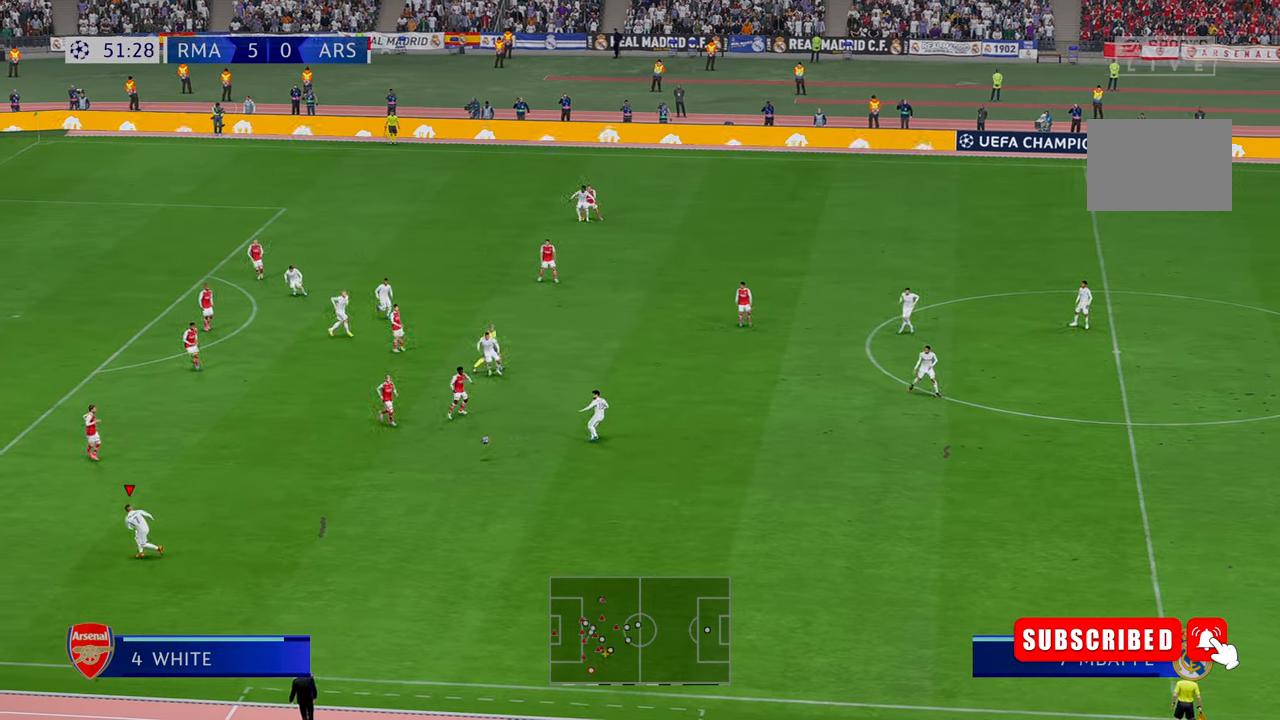
{"buttons": ["R2"], "left_stick": "down-left", "right_stick": "center", "events": []}
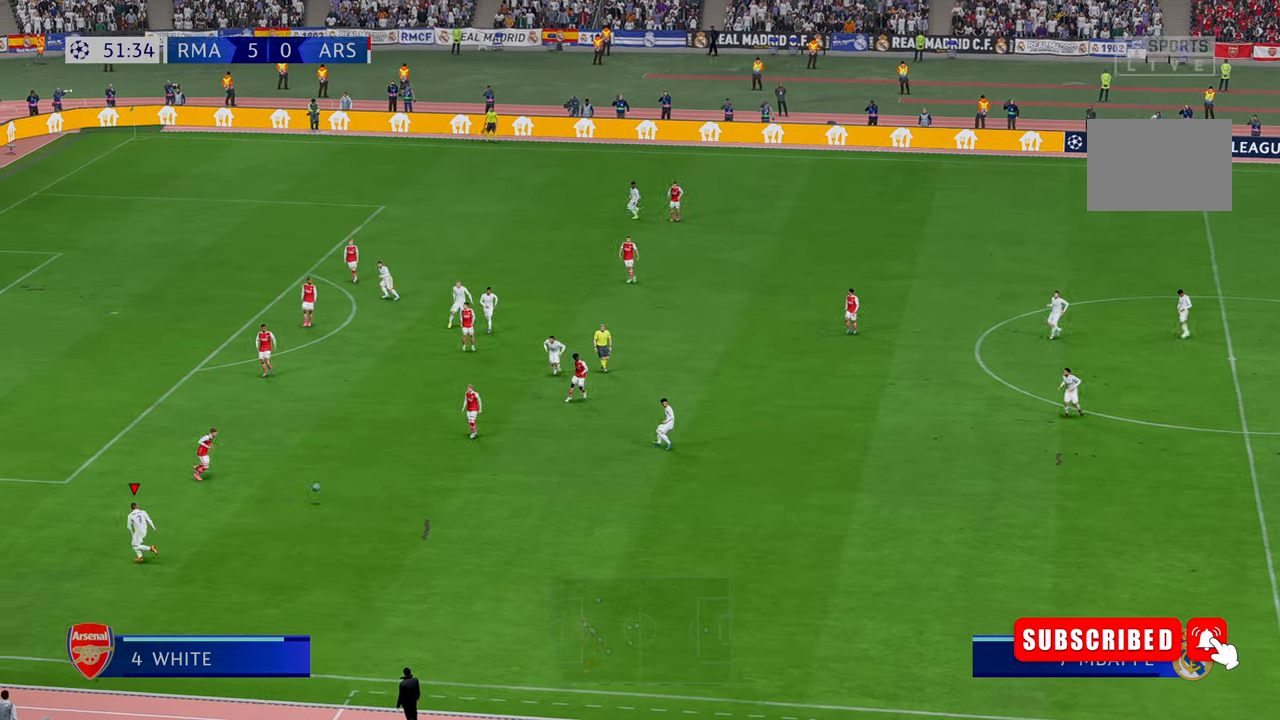
{"buttons": ["R2"], "left_stick": "left", "right_stick": "center", "events": [[267, "left_stick", "left"]]}
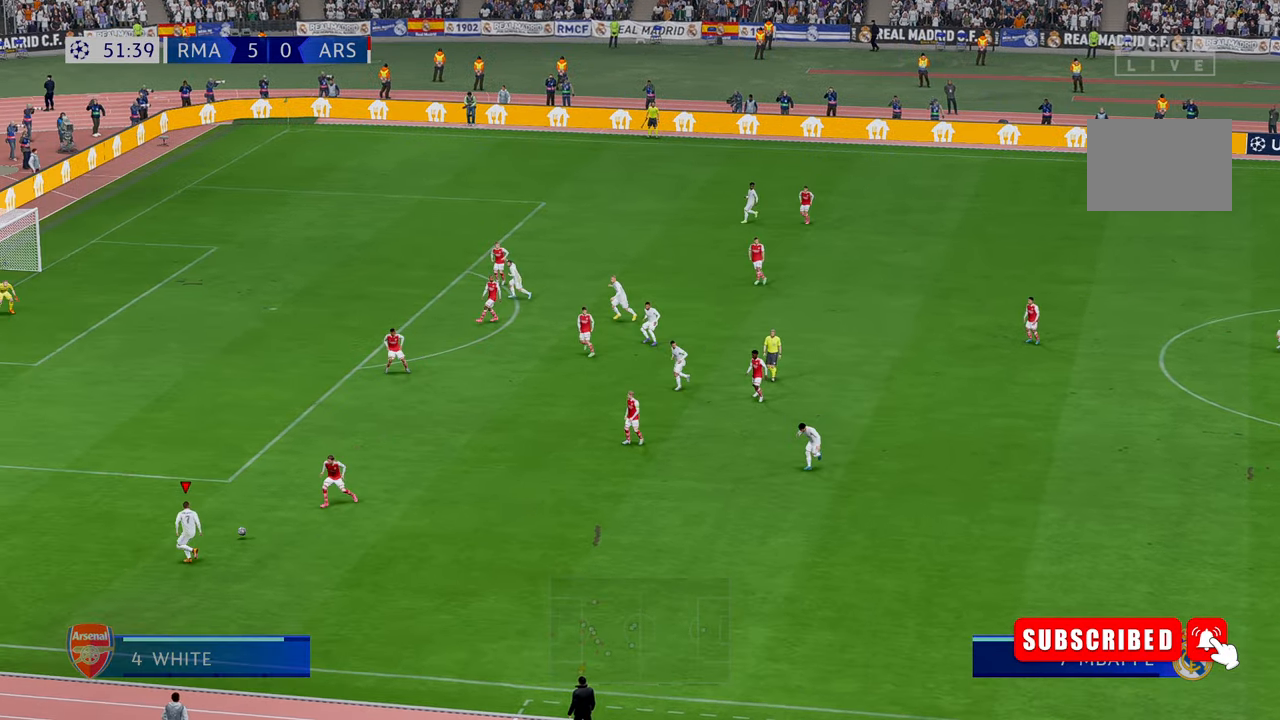
{"buttons": ["R2"], "left_stick": "up-left", "right_stick": "center", "events": [[100, "left_stick", "up-left"], [267, "R2", "up"], [350, "R2", "down"]]}
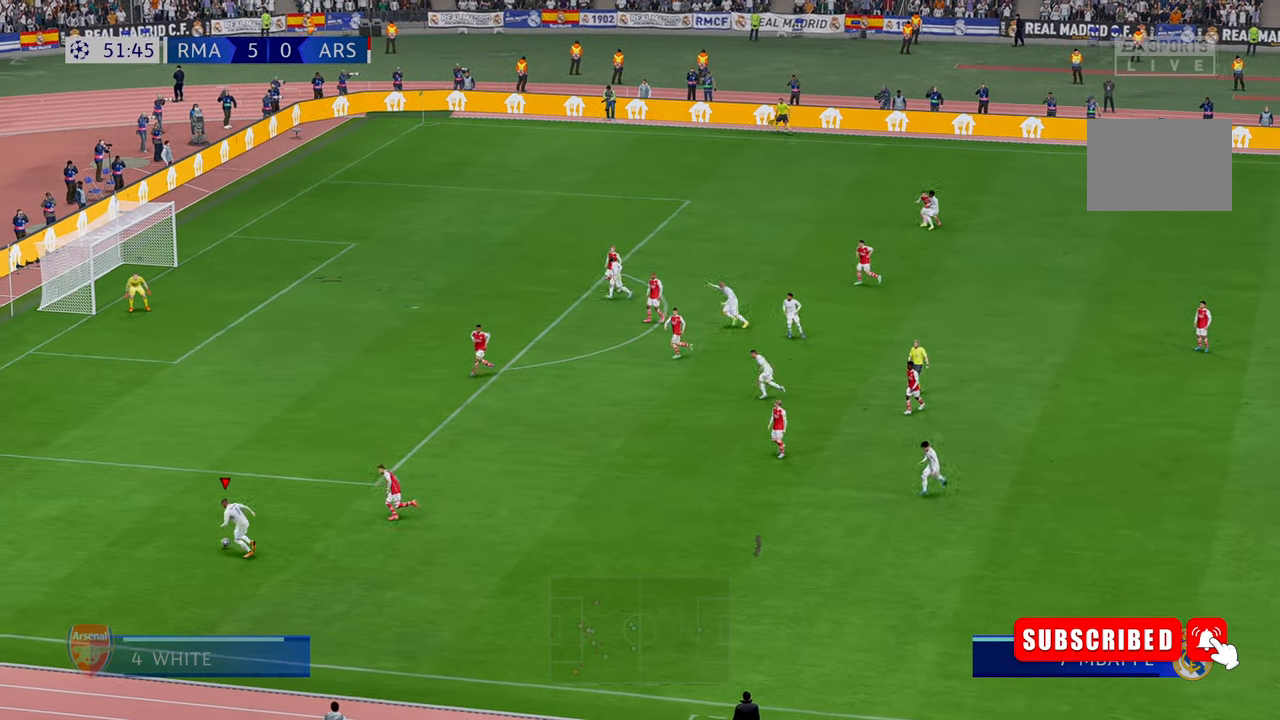
{"buttons": ["R2"], "left_stick": "up", "right_stick": "center", "events": [[17, "R2", "up"], [84, "R2", "down"], [167, "left_stick", "up"], [200, "X", "down"], [467, "X", "up"]]}
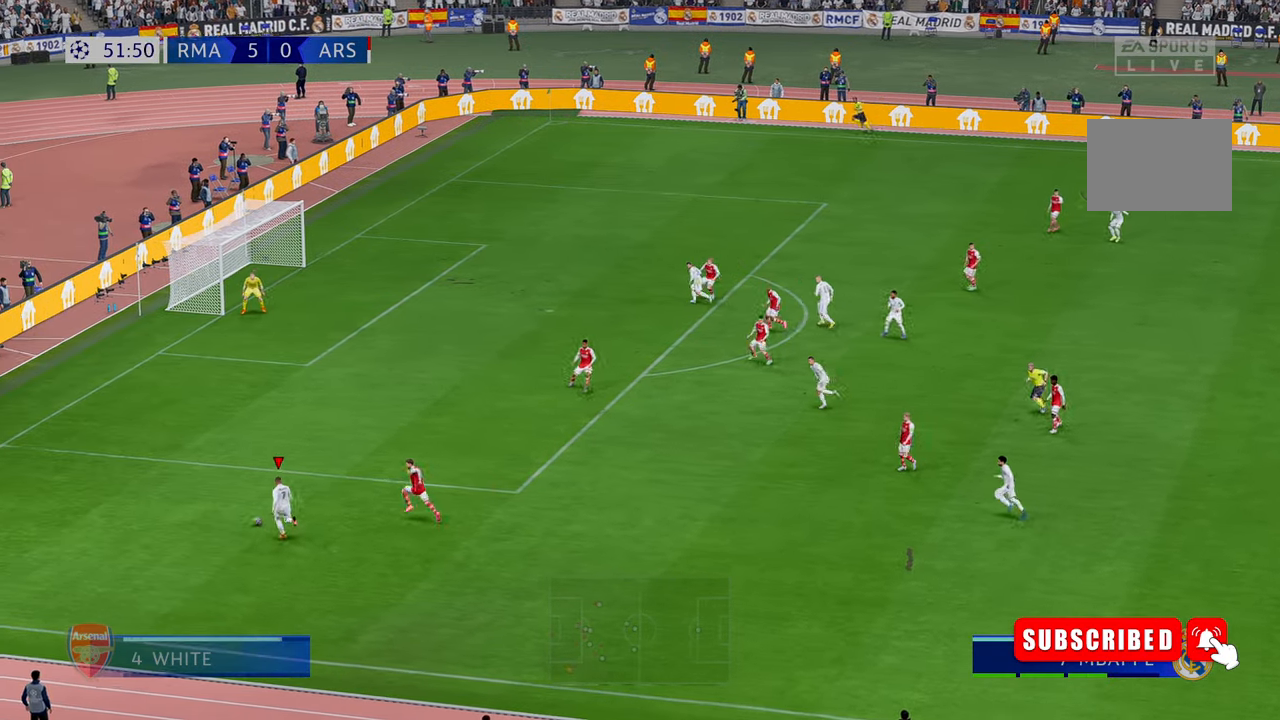
{"buttons": [], "left_stick": "up", "right_stick": "center", "events": [[384, "R2", "up"]]}
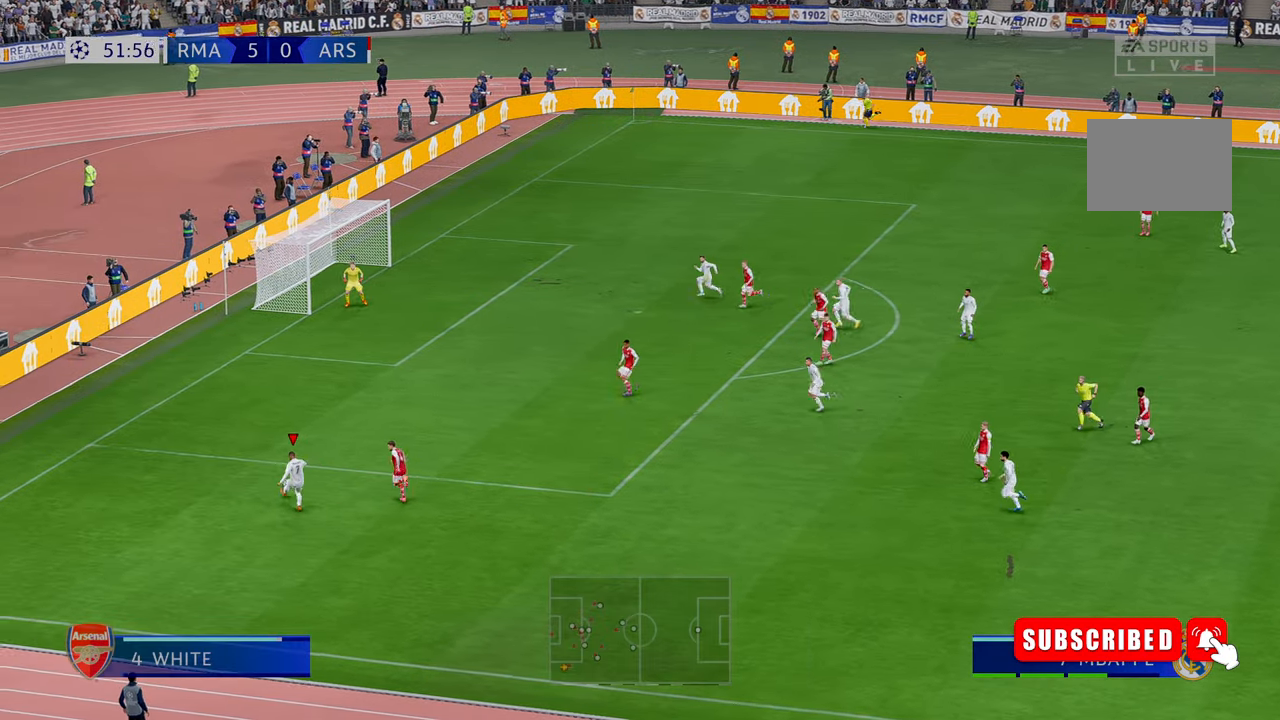
{"buttons": [], "left_stick": "left", "right_stick": "center", "events": [[117, "R2", "down"], [334, "left_stick", "left"], [450, "R2", "up"]]}
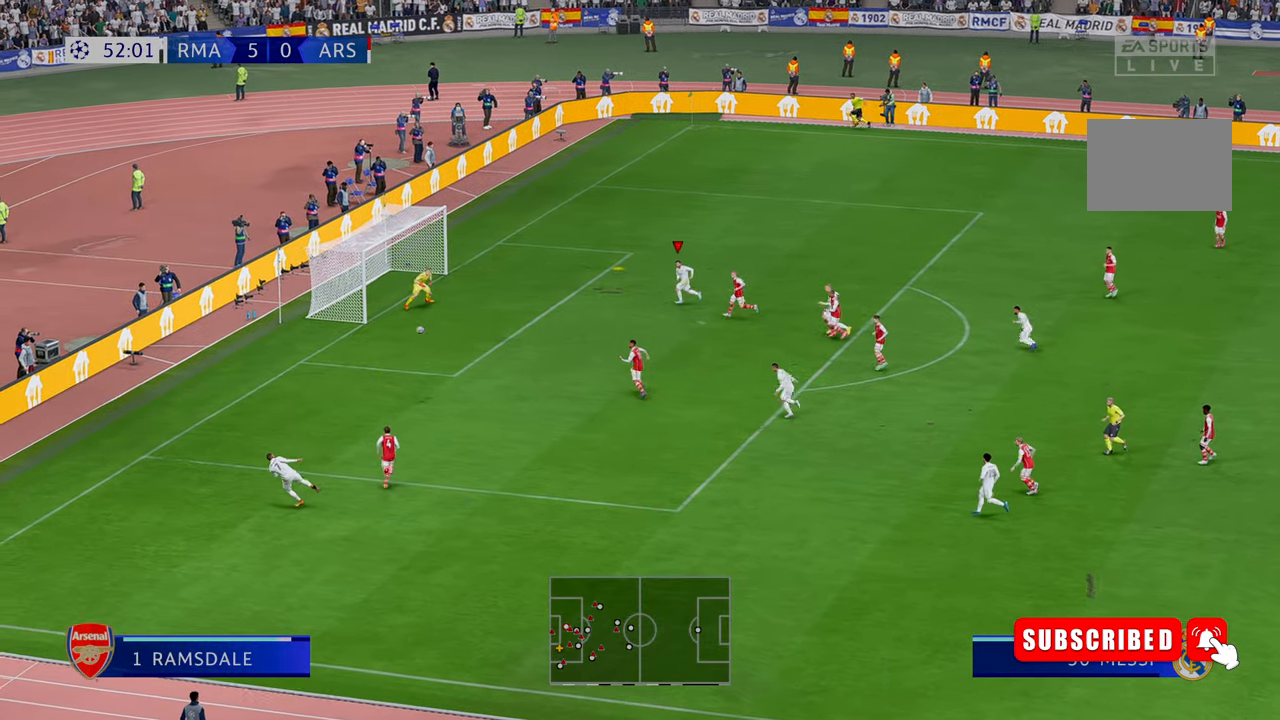
{"buttons": [], "left_stick": "left", "right_stick": "center", "events": []}
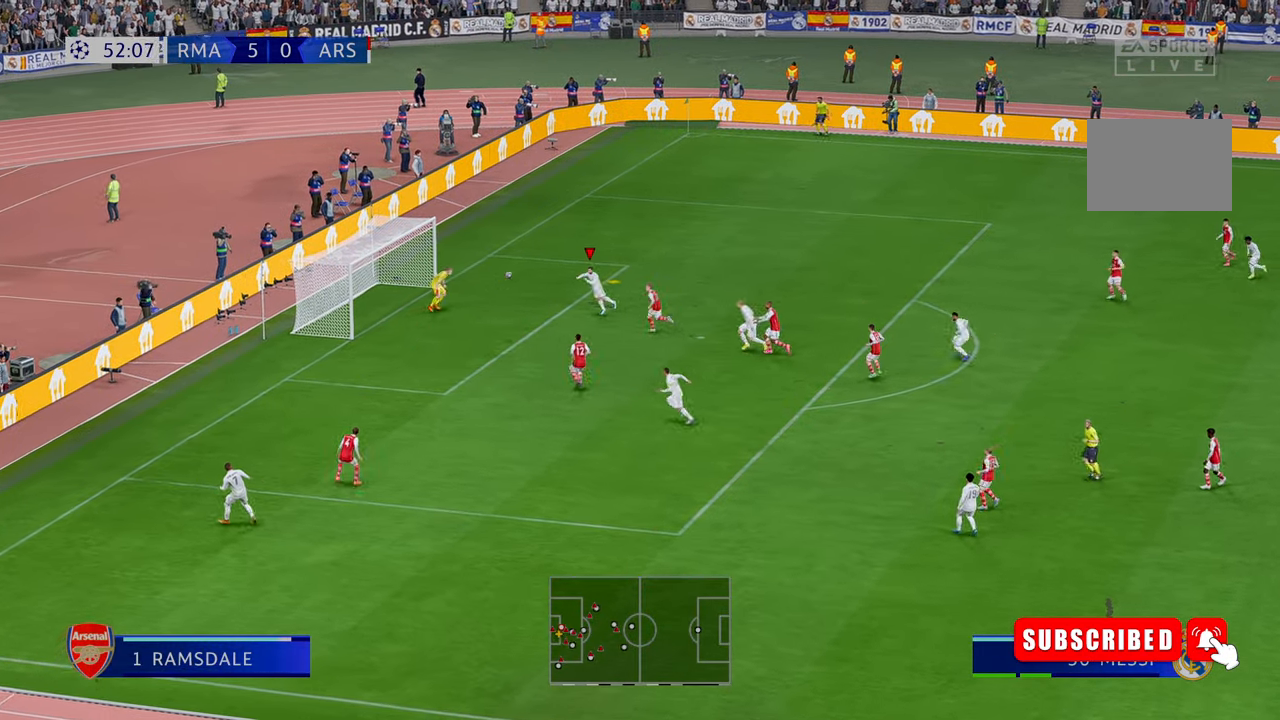
{"buttons": [], "left_stick": "up-right", "right_stick": "center", "events": [[350, "left_stick", "up"], [417, "left_stick", "up-right"]]}
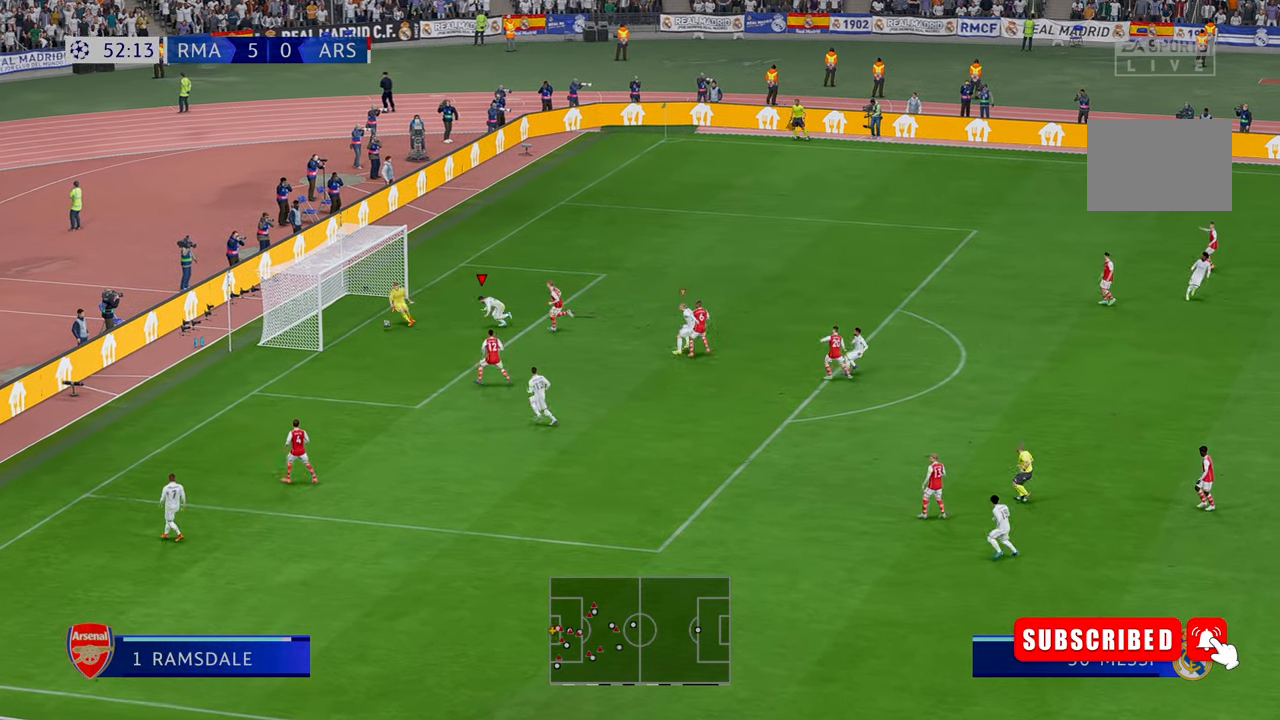
{"buttons": [], "left_stick": "up-right", "right_stick": "center", "events": []}
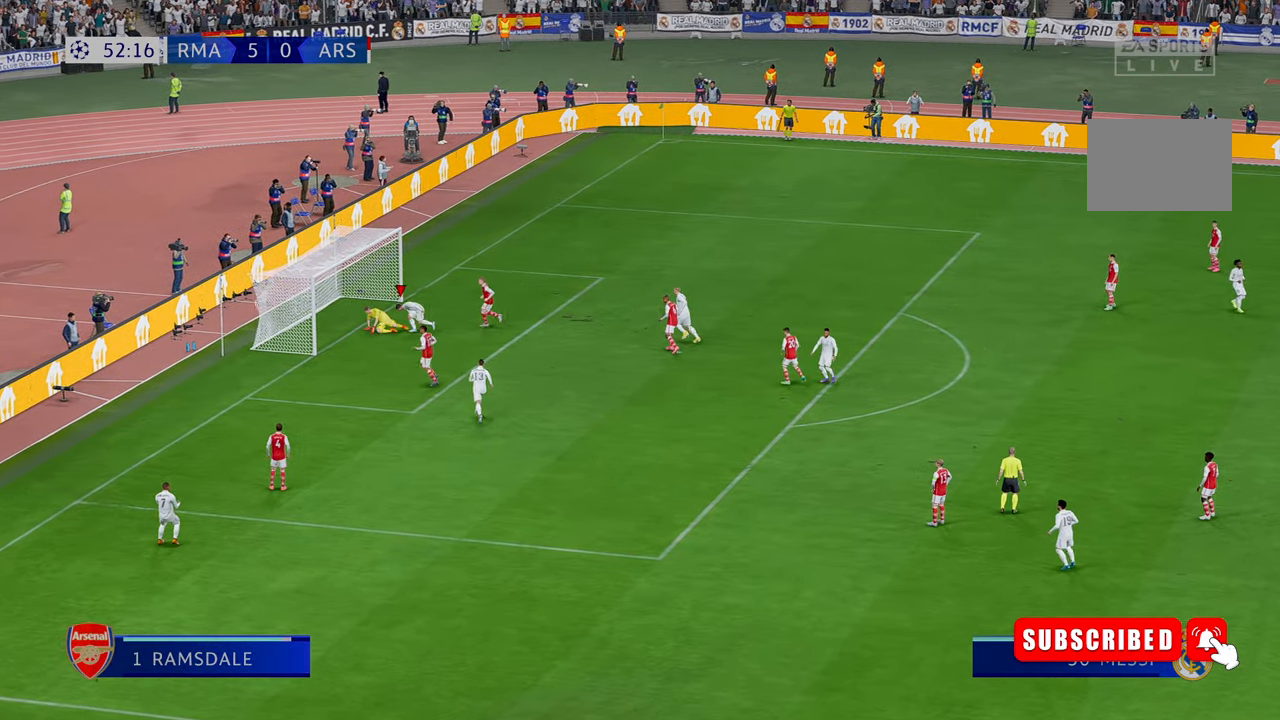
{"buttons": [], "left_stick": "up-right", "right_stick": "center", "events": []}
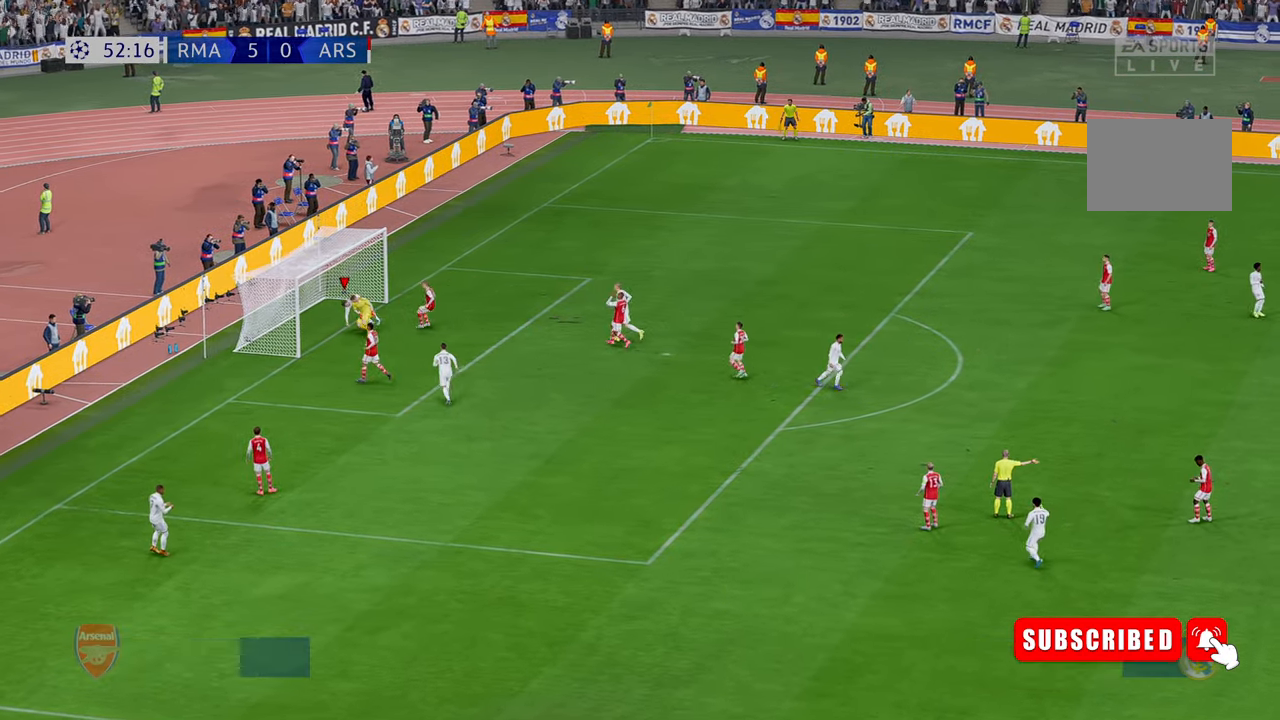
{"buttons": [], "left_stick": "center", "right_stick": "center", "events": [[150, "left_stick", "center"]]}
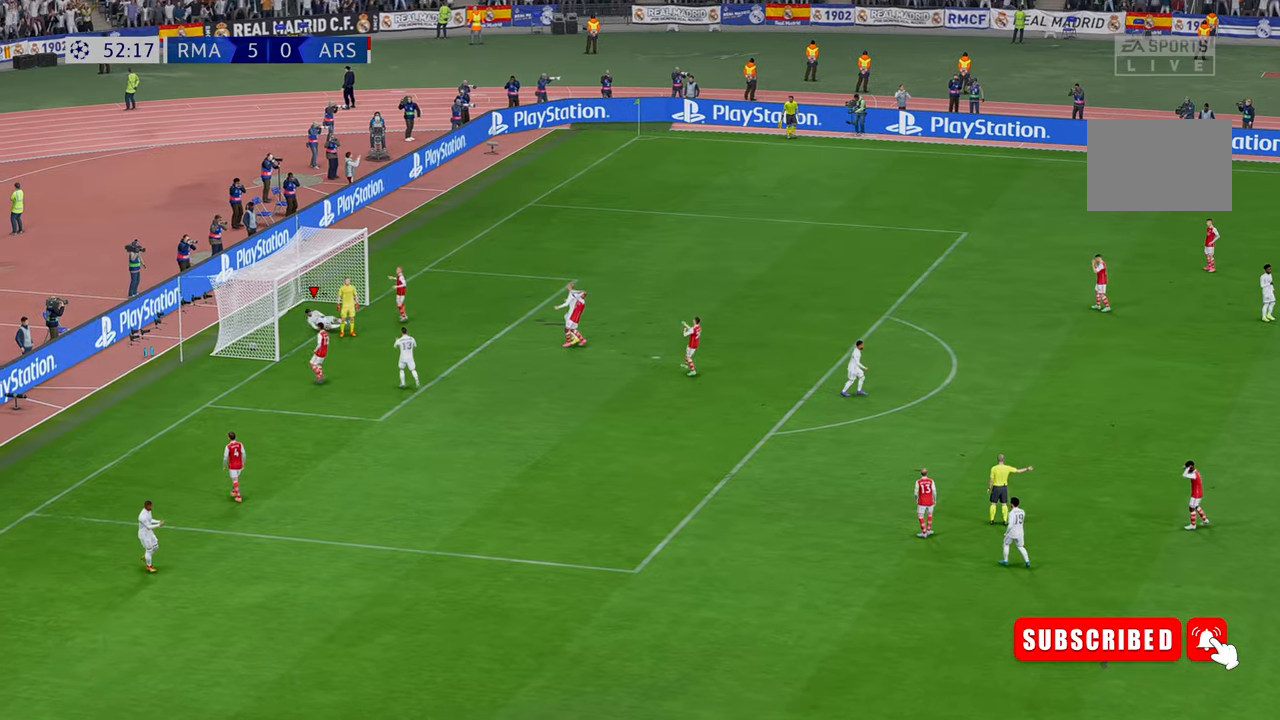
{"buttons": [], "left_stick": "center", "right_stick": "center", "events": []}
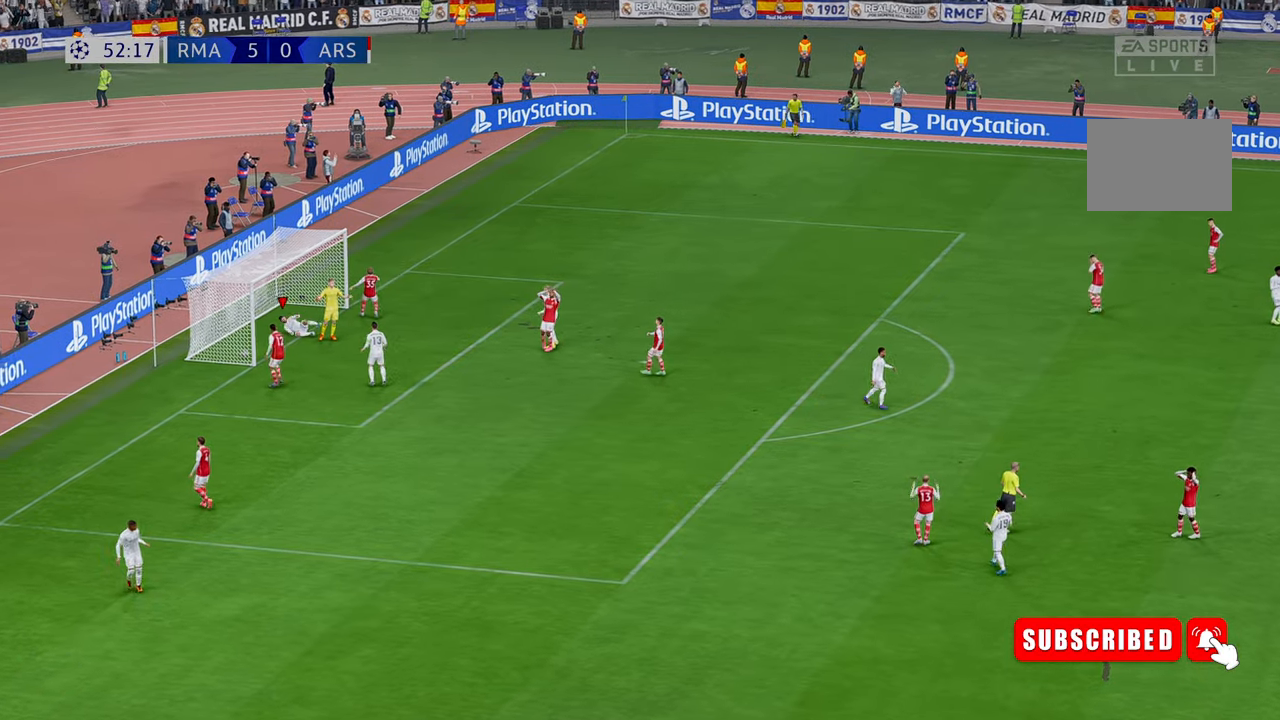
{"buttons": [], "left_stick": "center", "right_stick": "center", "events": []}
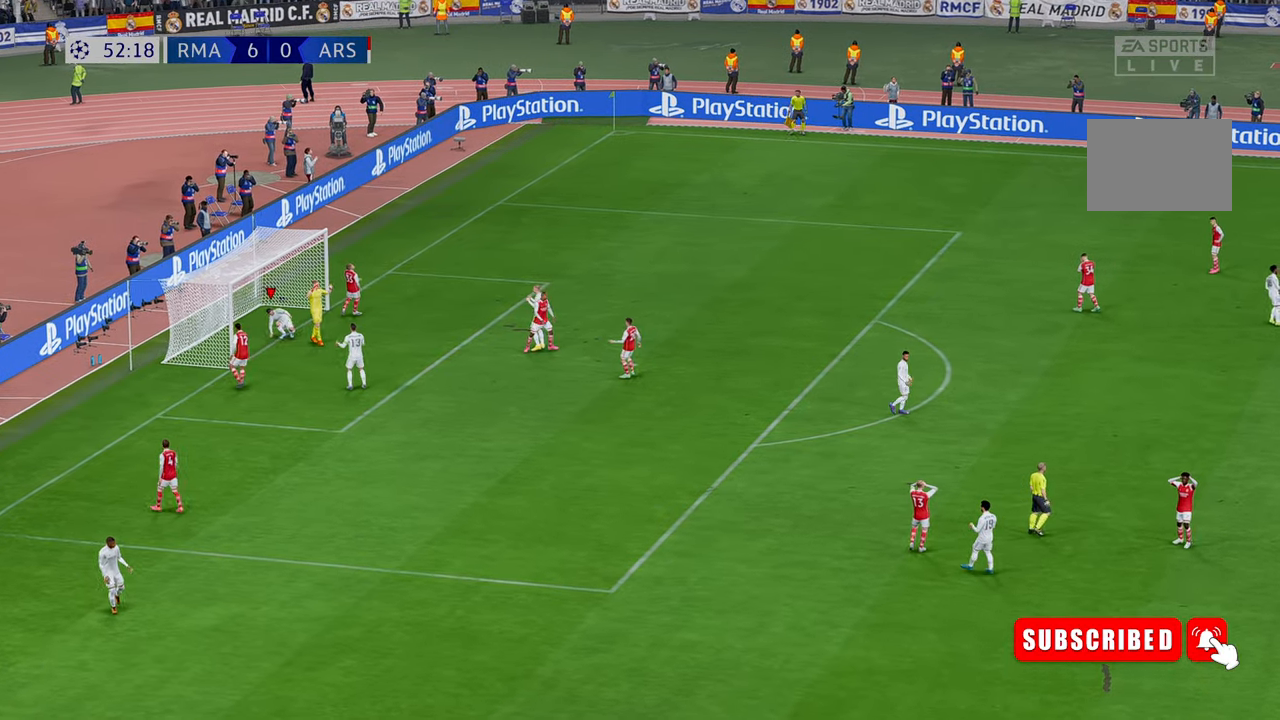
{"buttons": [], "left_stick": "center", "right_stick": "center", "events": []}
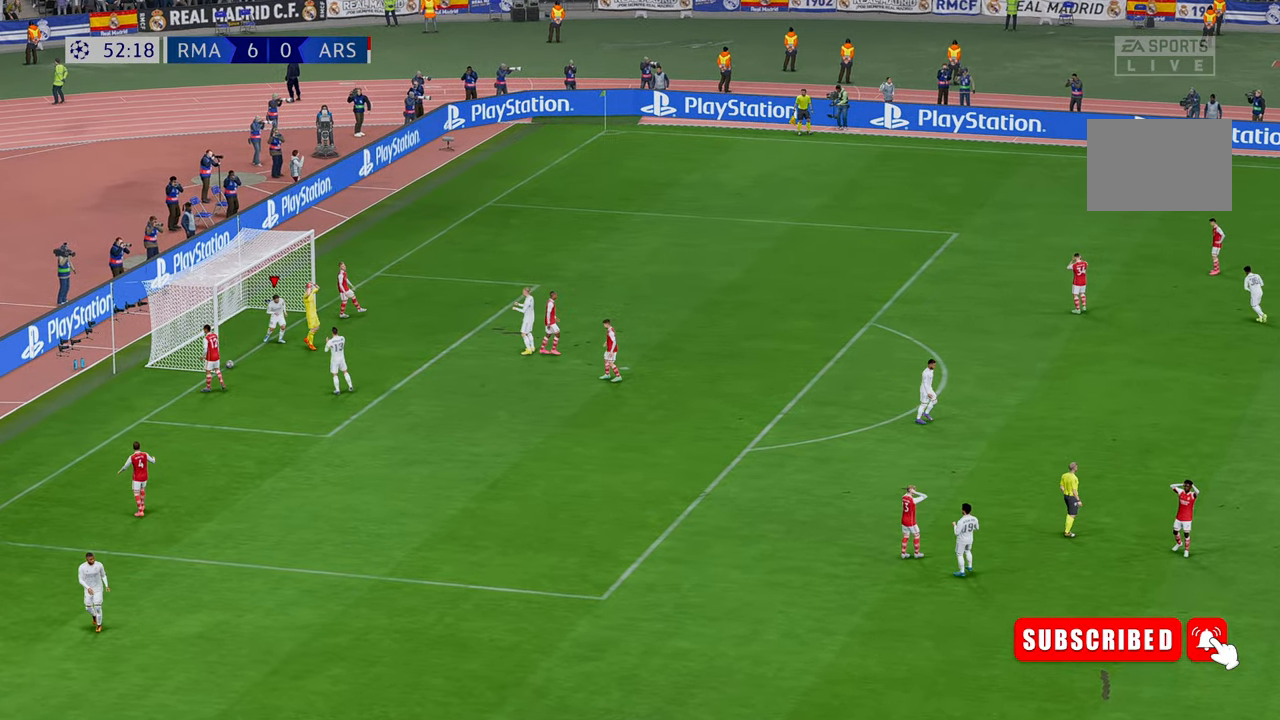
{"buttons": ["L1"], "left_stick": "center", "right_stick": "center", "events": [[484, "L1", "down"]]}
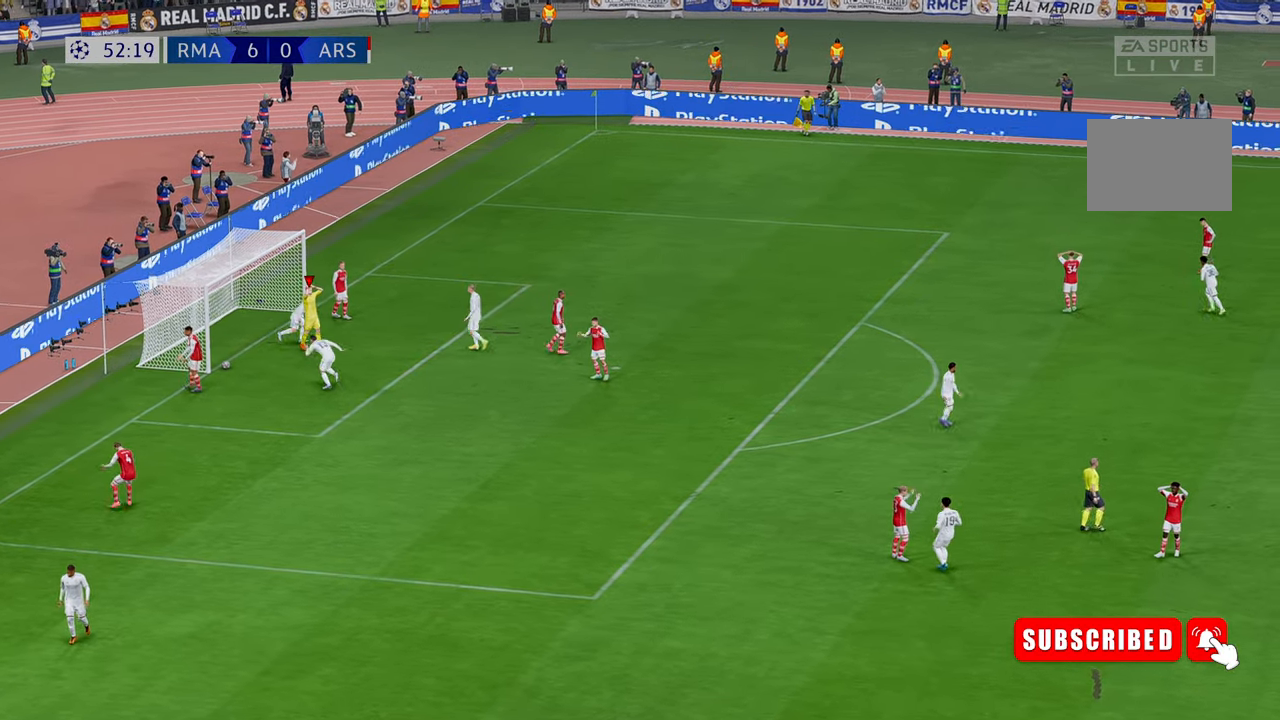
{"buttons": [], "left_stick": "center", "right_stick": "center", "events": [[100, "L1", "up"]]}
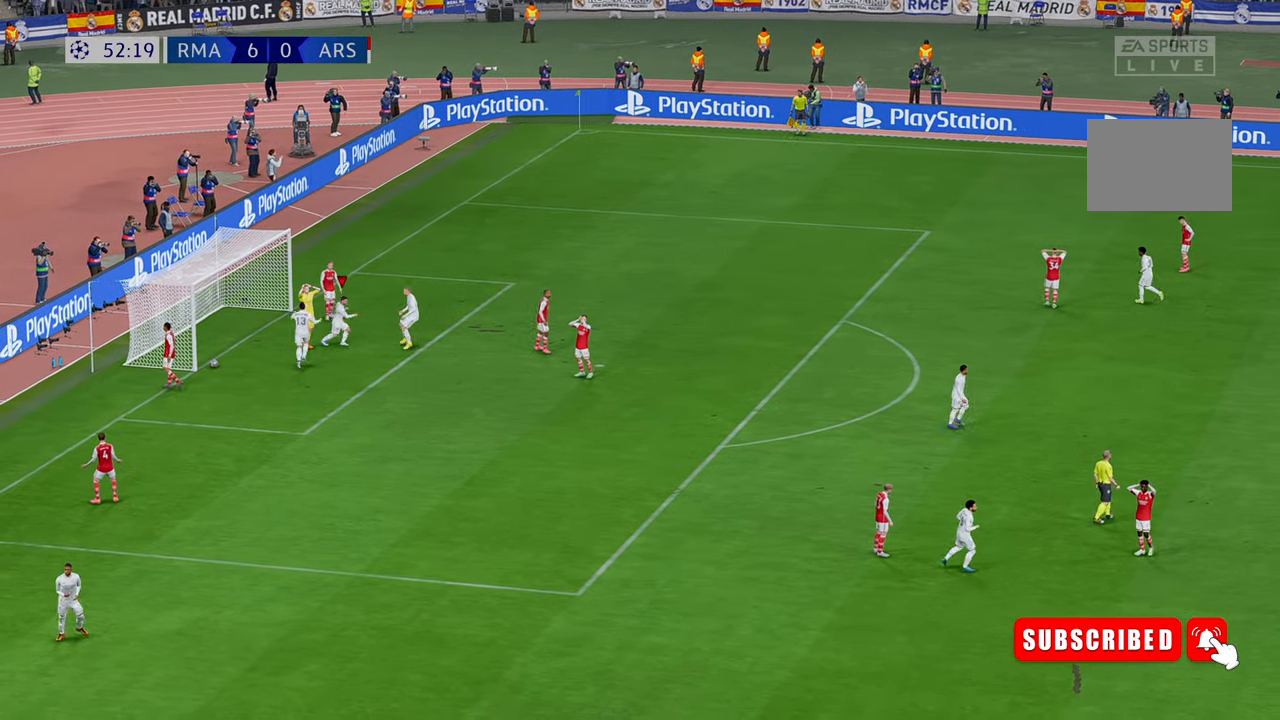
{"buttons": [], "left_stick": "center", "right_stick": "center", "events": []}
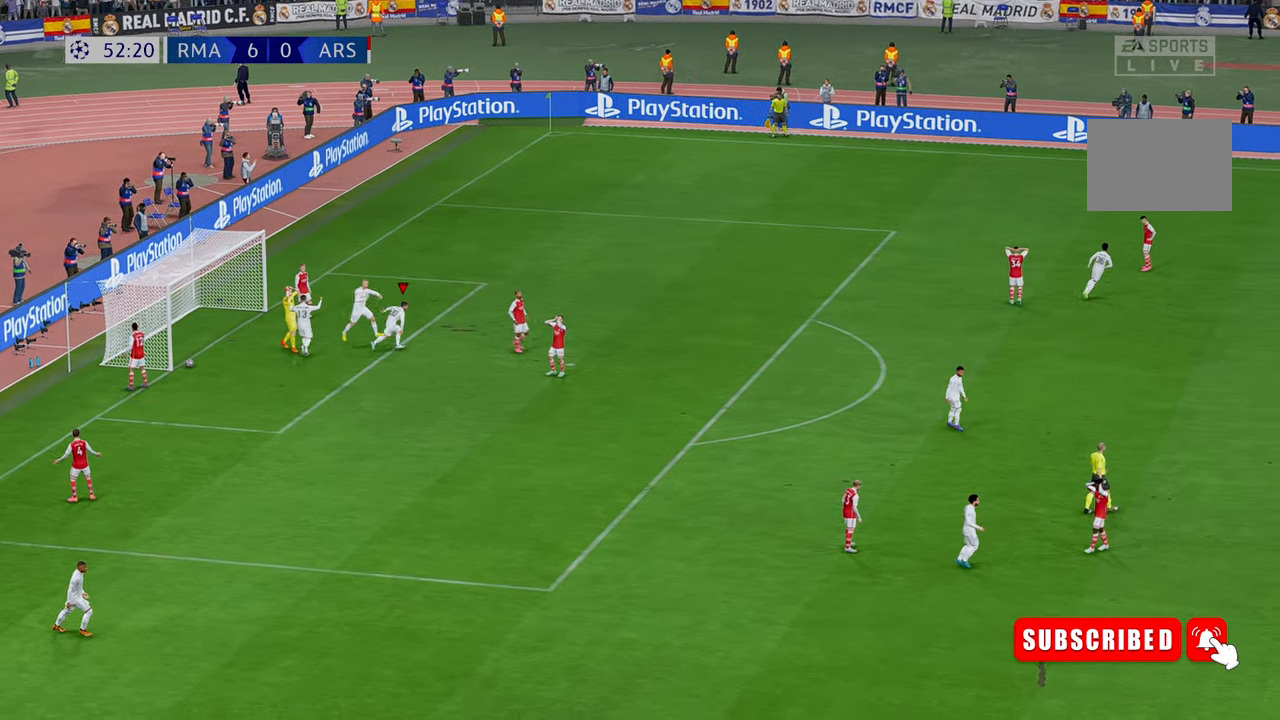
{"buttons": [], "left_stick": "center", "right_stick": "center", "events": []}
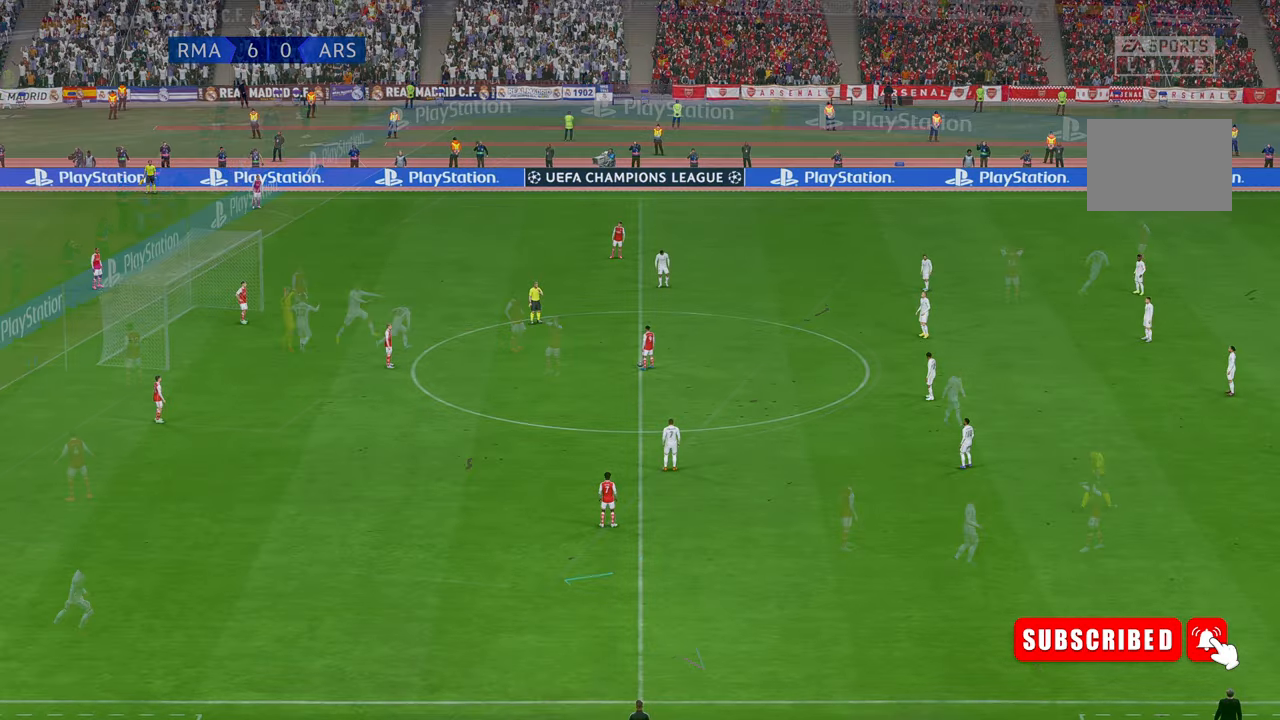
{"buttons": [], "left_stick": "center", "right_stick": "center", "events": []}
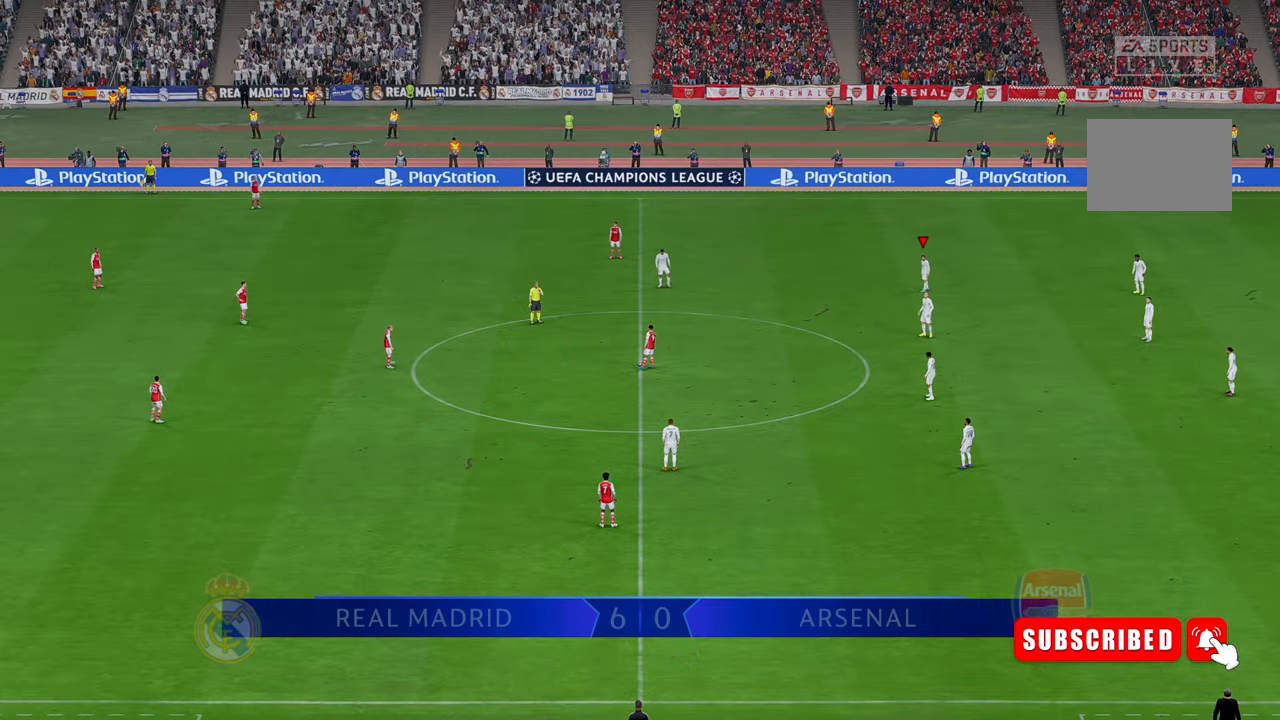
{"buttons": [], "left_stick": "center", "right_stick": "center", "events": []}
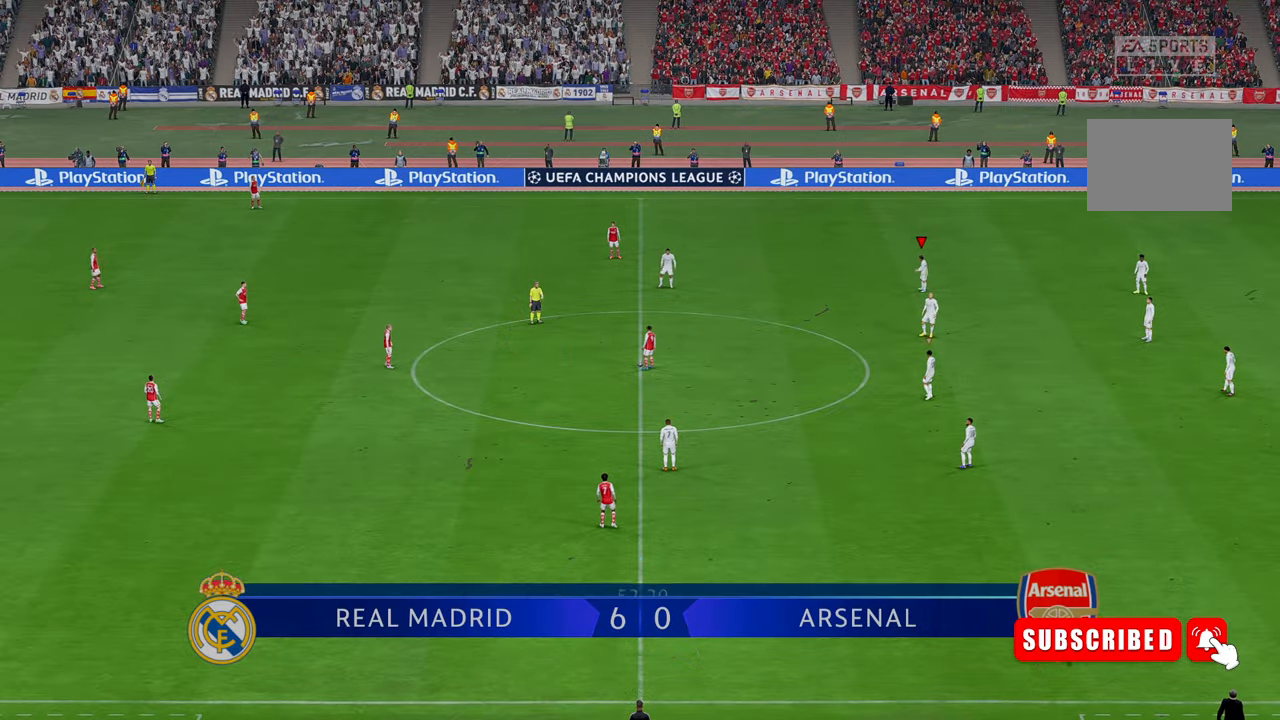
{"buttons": [], "left_stick": "center", "right_stick": "center", "events": []}
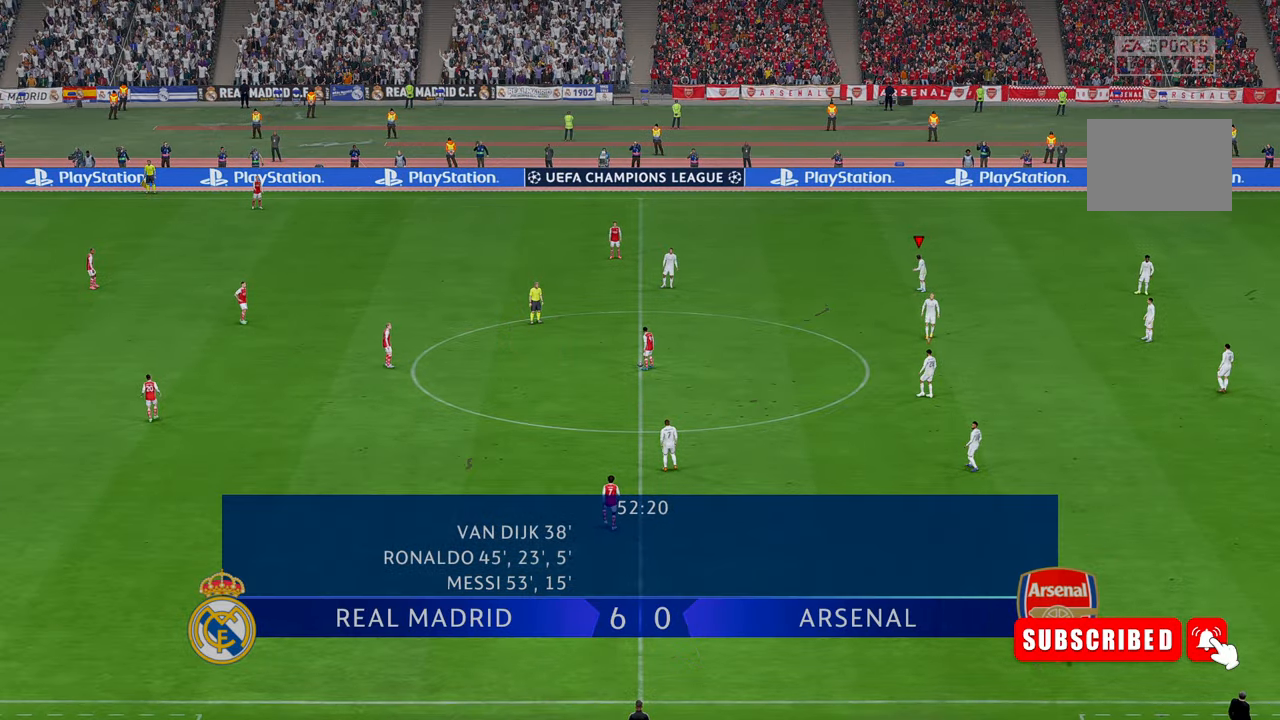
{"buttons": [], "left_stick": "center", "right_stick": "center", "events": []}
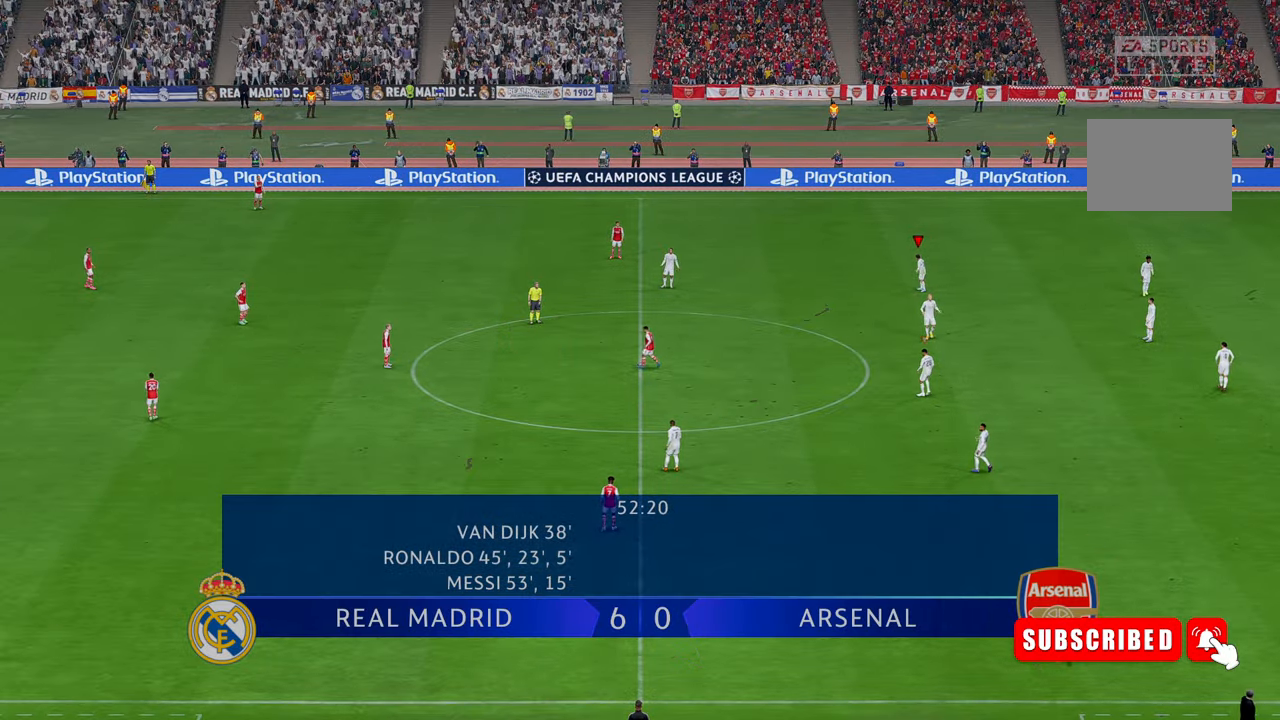
{"buttons": [], "left_stick": "center", "right_stick": "center", "events": []}
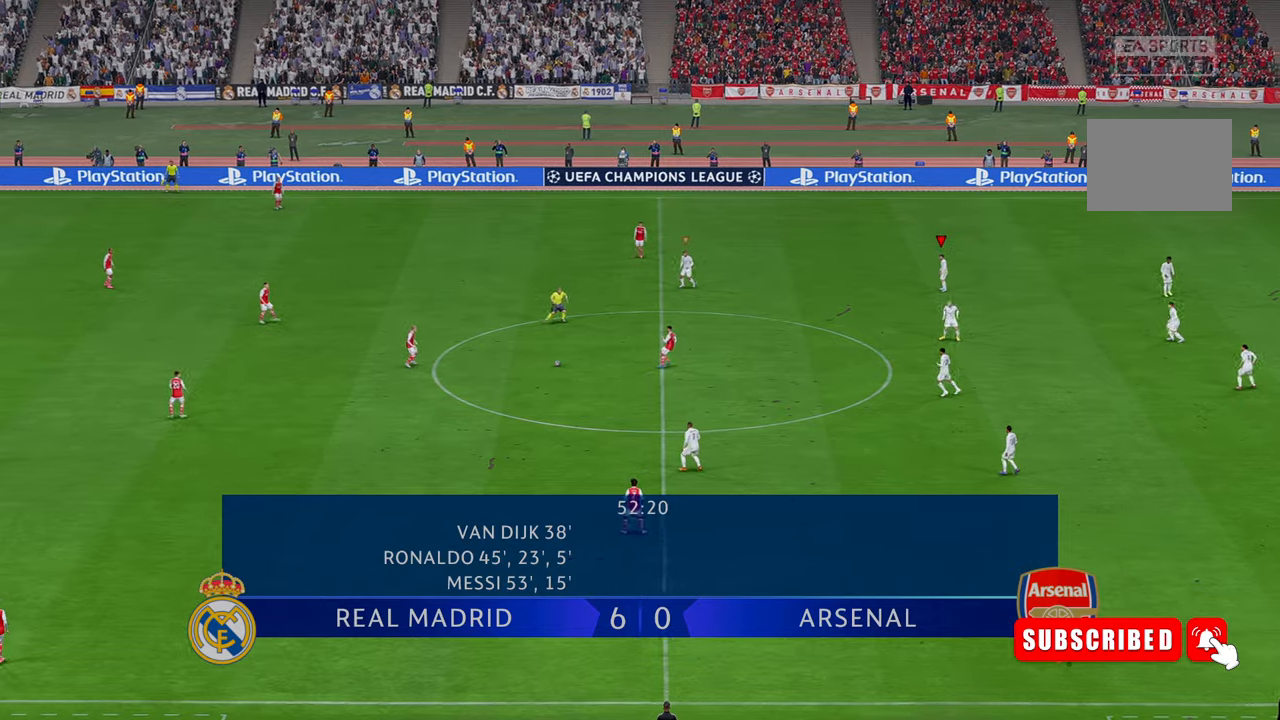
{"buttons": [], "left_stick": "center", "right_stick": "center", "events": []}
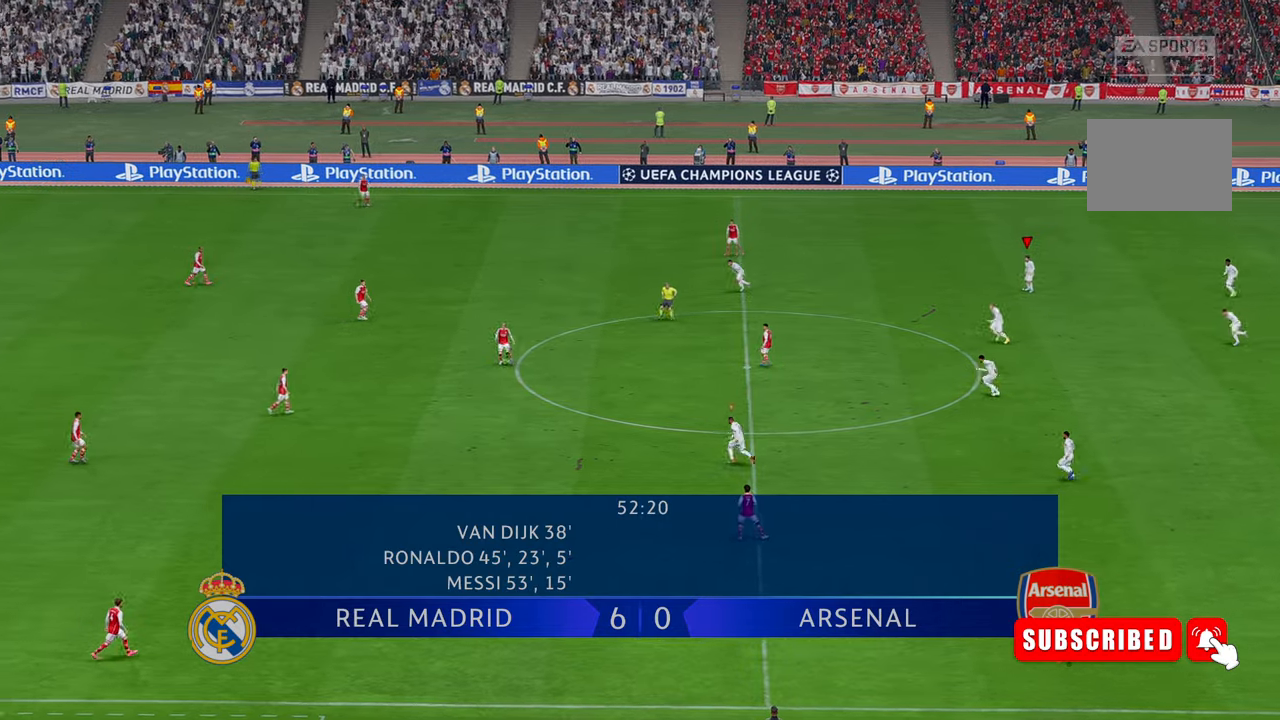
{"buttons": [], "left_stick": "center", "right_stick": "center", "events": []}